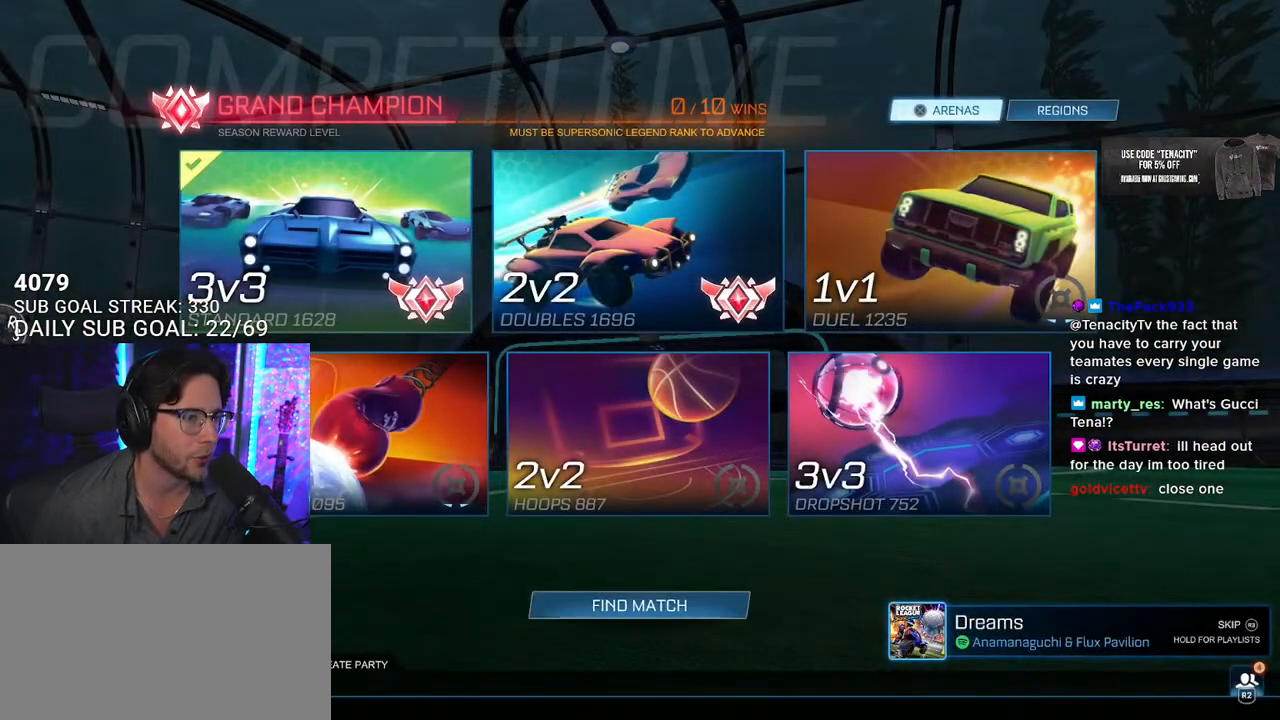
Gameplay with a controller (PlayStation layout); each line is a JSON object with the inputs held at the frame after it. "button_events" lists button changes between this image and that frame as [ms after this image, input, new state], when the widget could be followed in between (sticks are given only as held states).
{"buttons": ["DPAD_DOWN"], "left_stick": "center", "right_stick": "center", "button_events": [[167, "DPAD_UP", "down"], [217, "DPAD_UP", "up"], [433, "DPAD_DOWN", "down"]]}
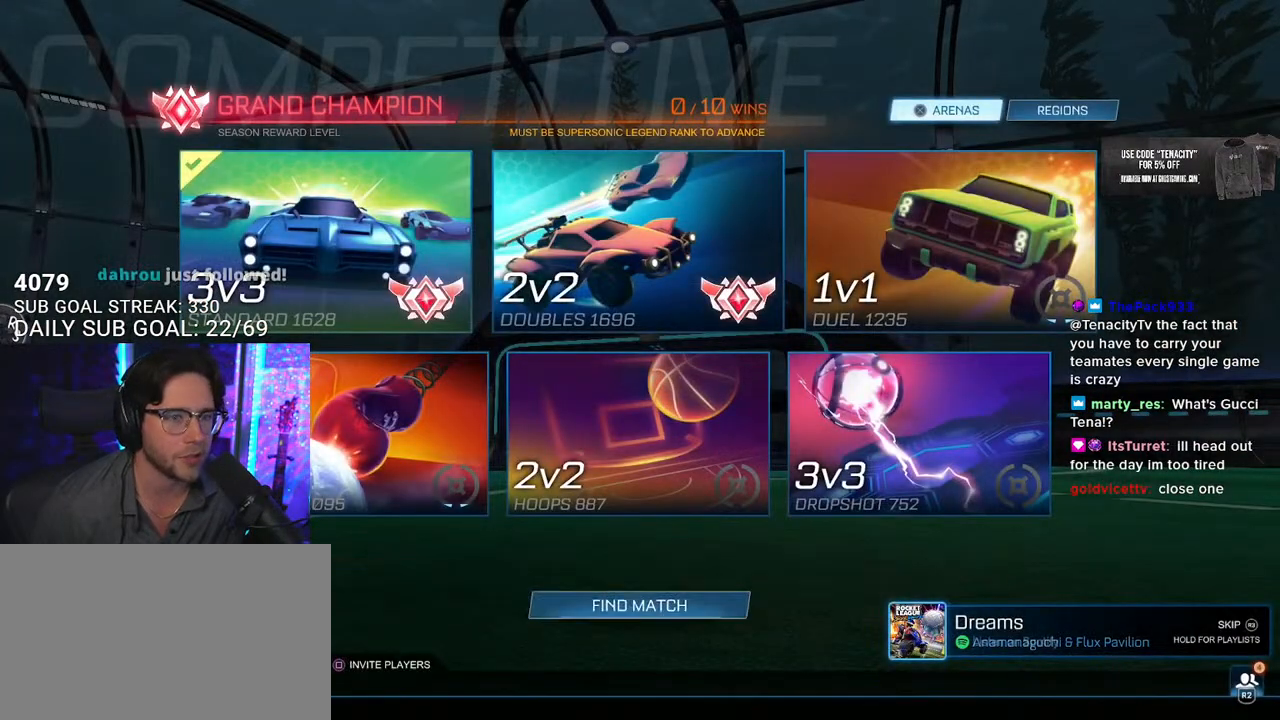
{"buttons": [], "left_stick": "center", "right_stick": "center", "button_events": [[17, "DPAD_DOWN", "up"], [267, "DPAD_UP", "down"], [383, "DPAD_UP", "up"]]}
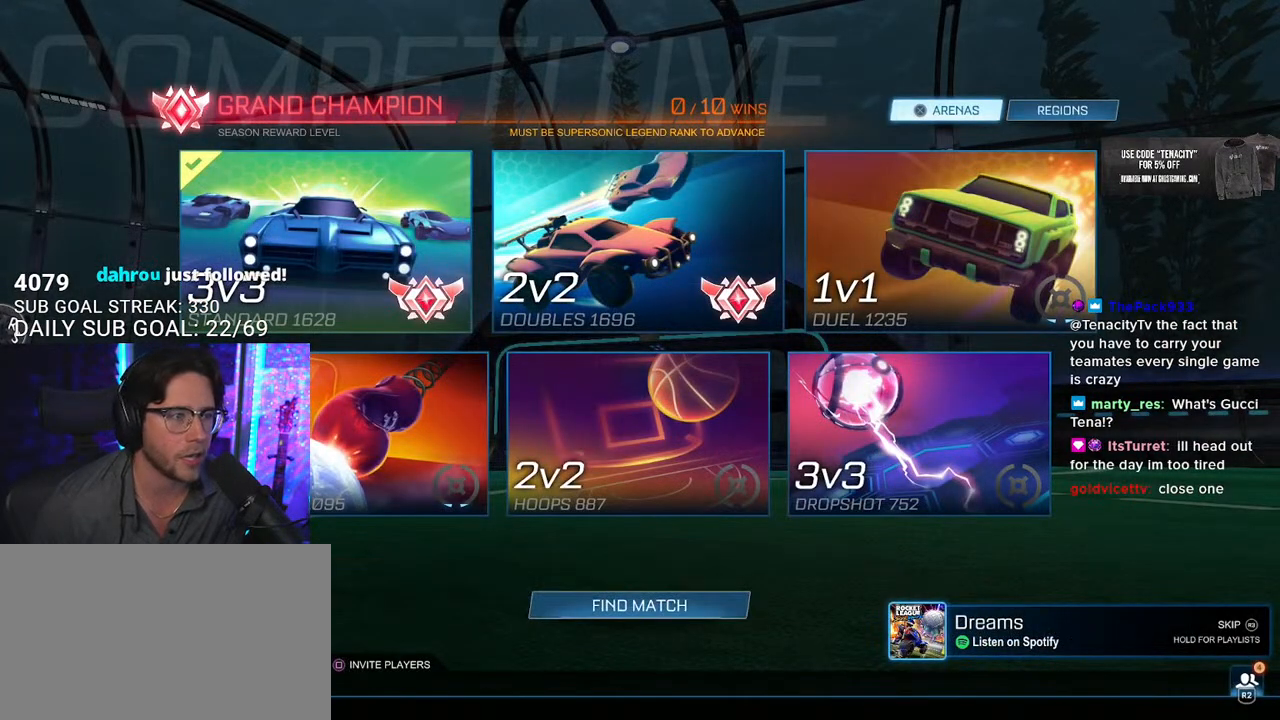
{"buttons": [], "left_stick": "center", "right_stick": "center", "button_events": [[217, "DPAD_RIGHT", "down"], [333, "DPAD_RIGHT", "up"]]}
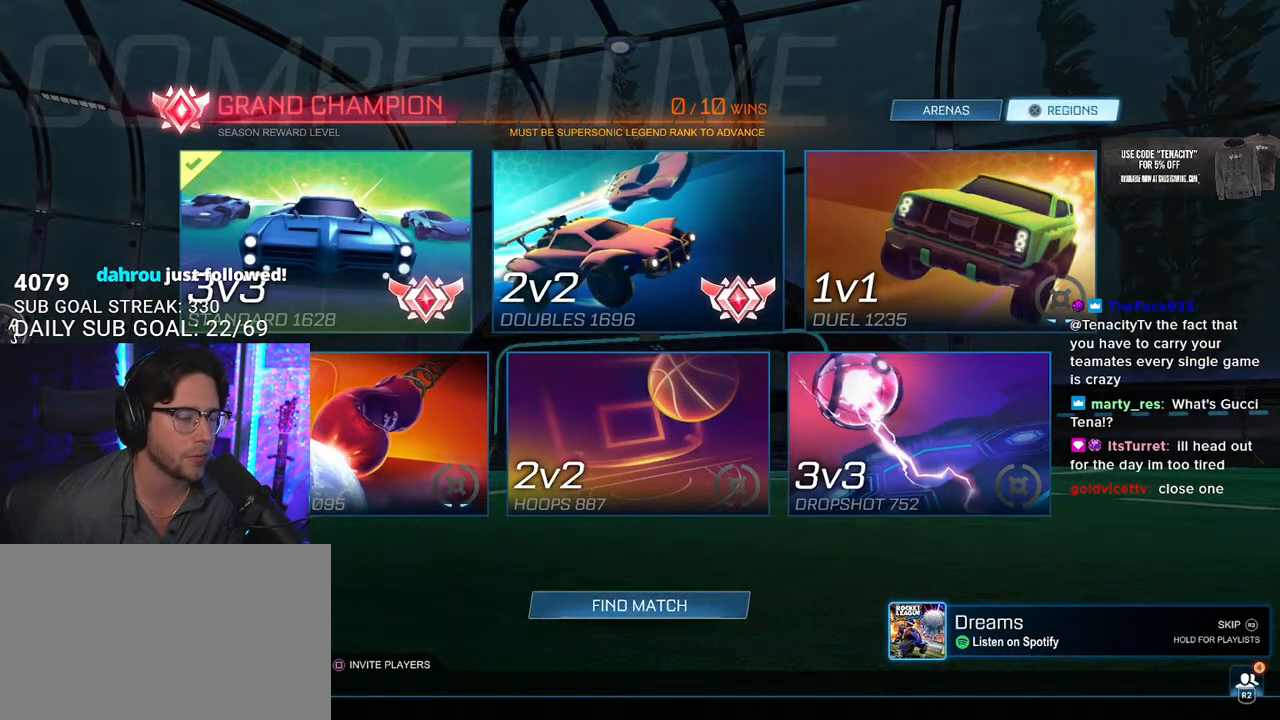
{"buttons": [], "left_stick": "center", "right_stick": "center", "button_events": [[67, "DPAD_DOWN", "down"], [133, "DPAD_DOWN", "up"]]}
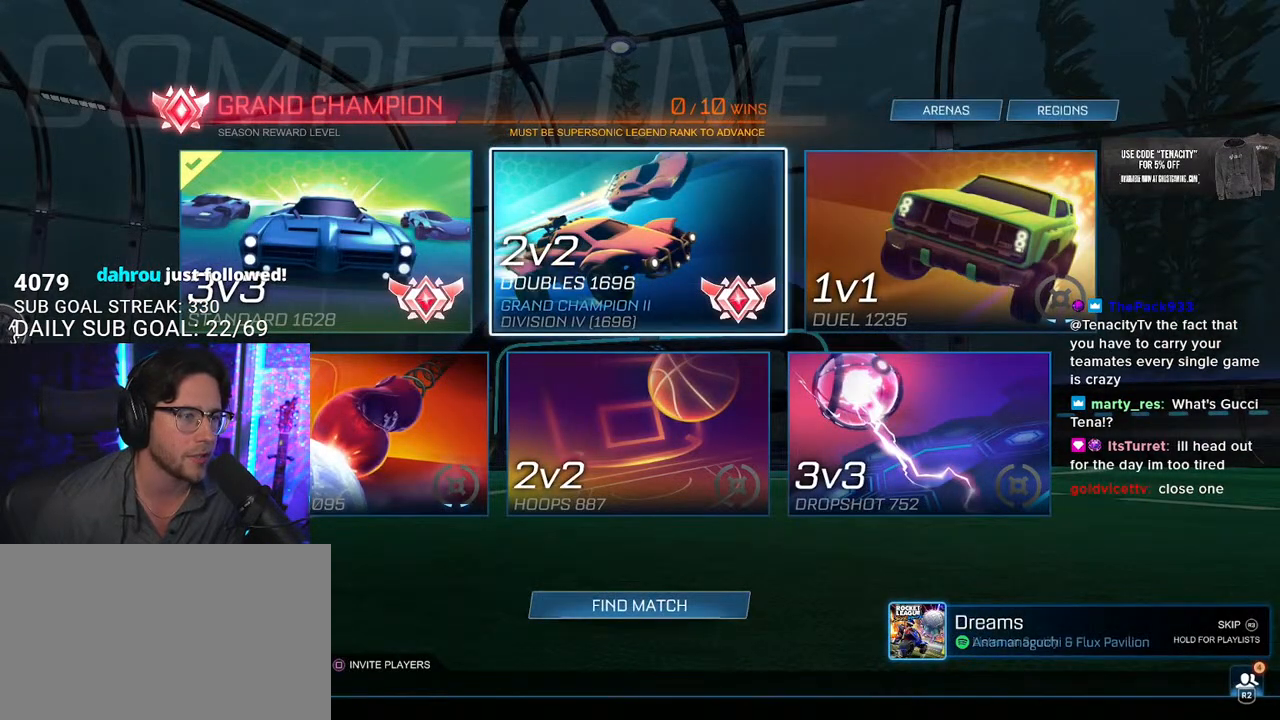
{"buttons": [], "left_stick": "center", "right_stick": "center", "button_events": [[50, "DPAD_LEFT", "down"], [150, "DPAD_LEFT", "up"], [167, "CROSS", "down"], [233, "CROSS", "up"], [317, "DPAD_RIGHT", "down"], [383, "DPAD_RIGHT", "up"], [417, "CROSS", "down"], [500, "CROSS", "up"]]}
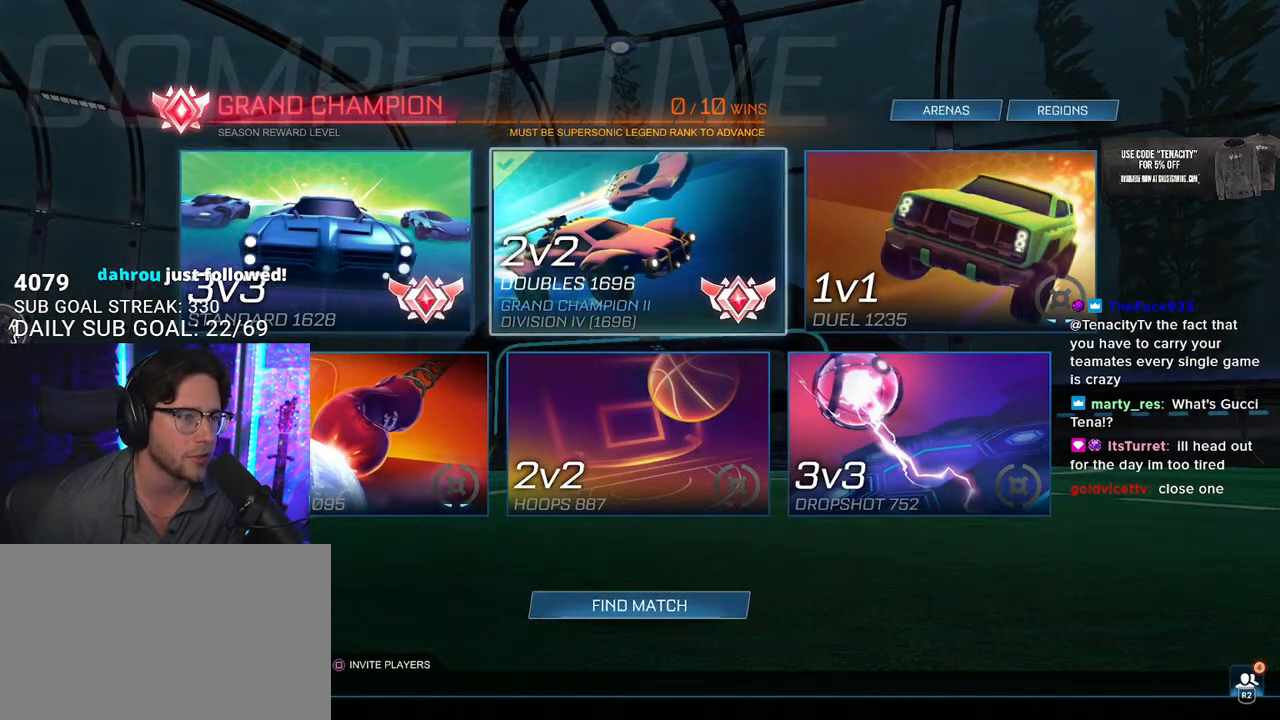
{"buttons": [], "left_stick": "center", "right_stick": "center", "button_events": []}
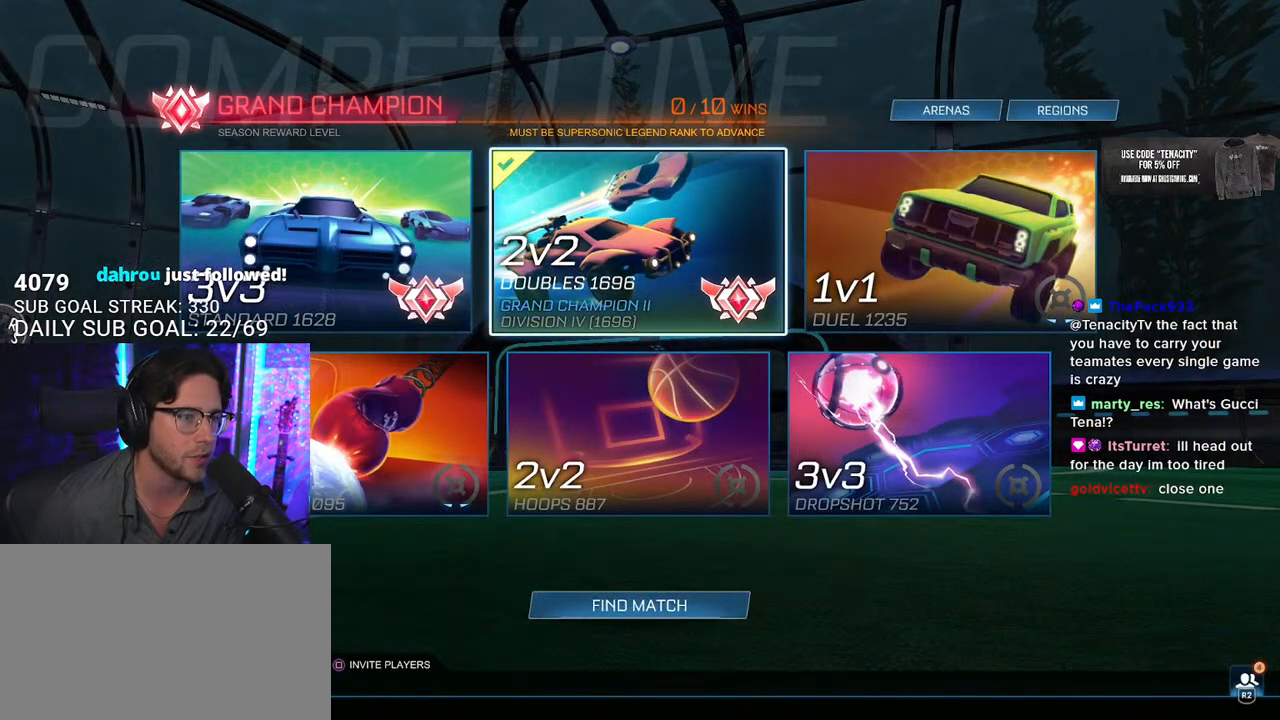
{"buttons": [], "left_stick": "center", "right_stick": "center", "button_events": [[67, "DPAD_LEFT", "down"], [133, "DPAD_LEFT", "up"]]}
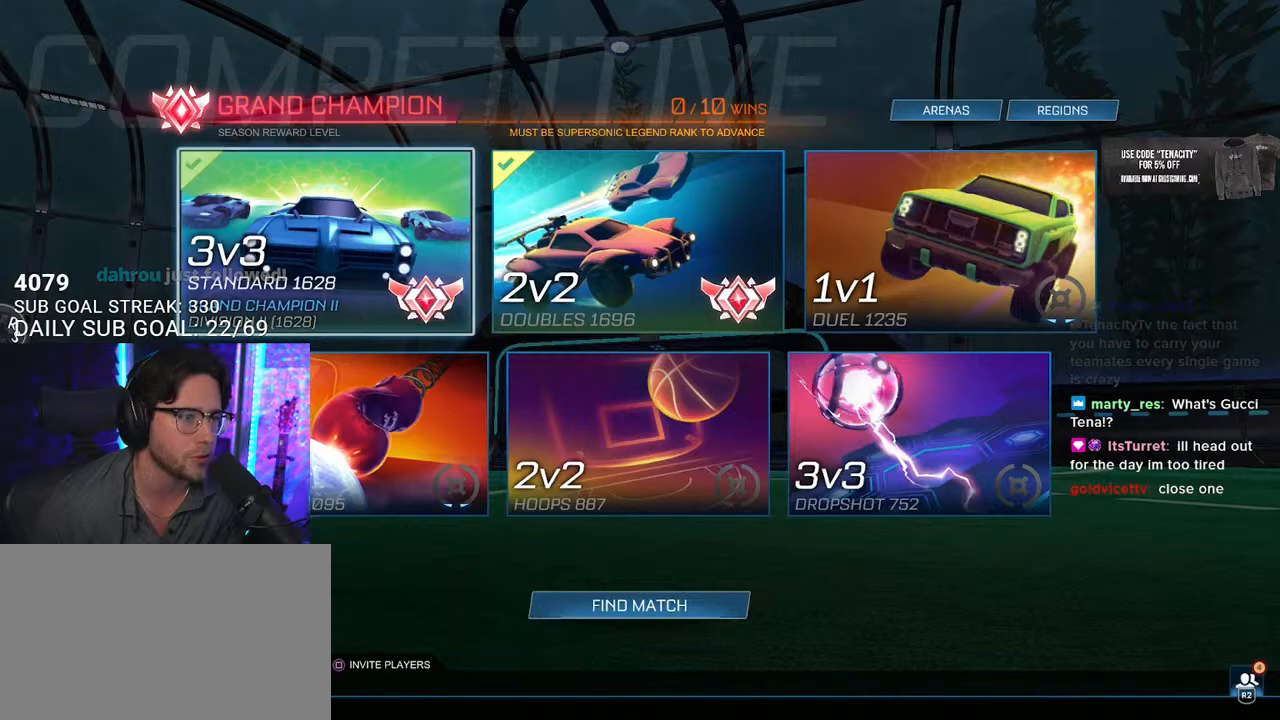
{"buttons": [], "left_stick": "center", "right_stick": "center", "button_events": [[150, "DPAD_RIGHT", "down"], [233, "DPAD_RIGHT", "up"], [250, "CROSS", "down"], [317, "CROSS", "up"]]}
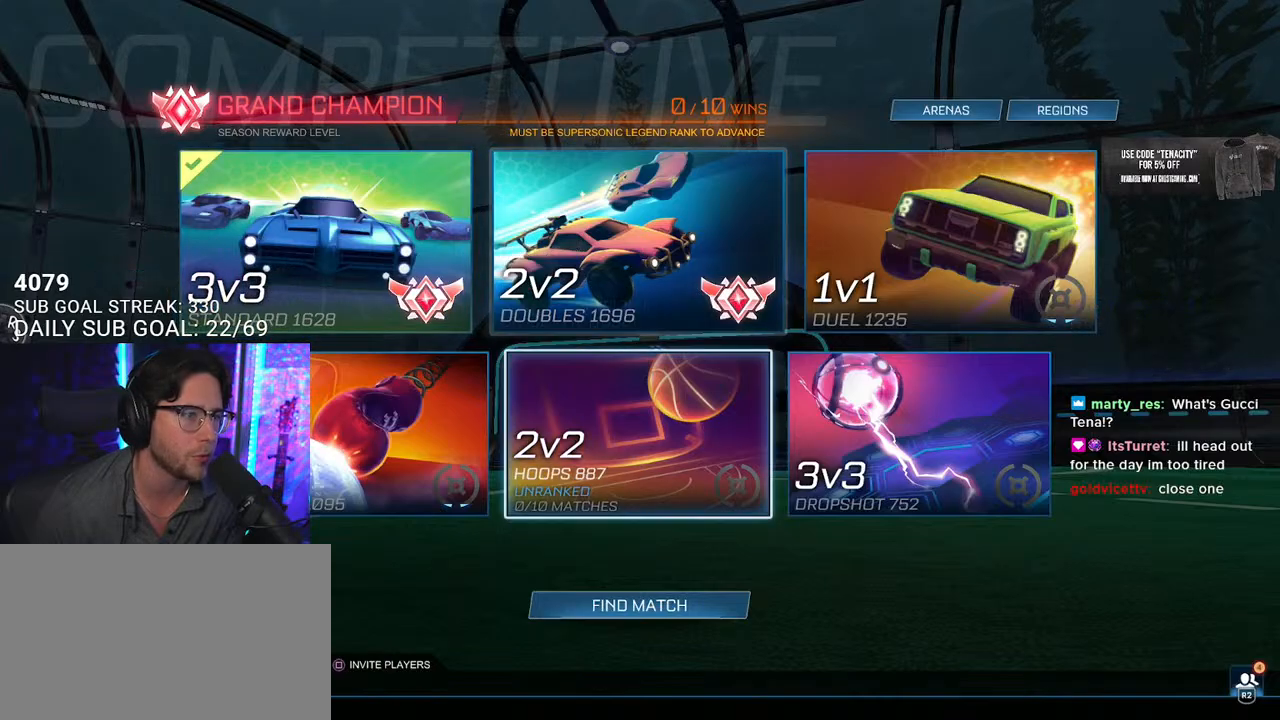
{"buttons": [], "left_stick": "center", "right_stick": "center", "button_events": [[217, "CROSS", "down"], [300, "CROSS", "up"]]}
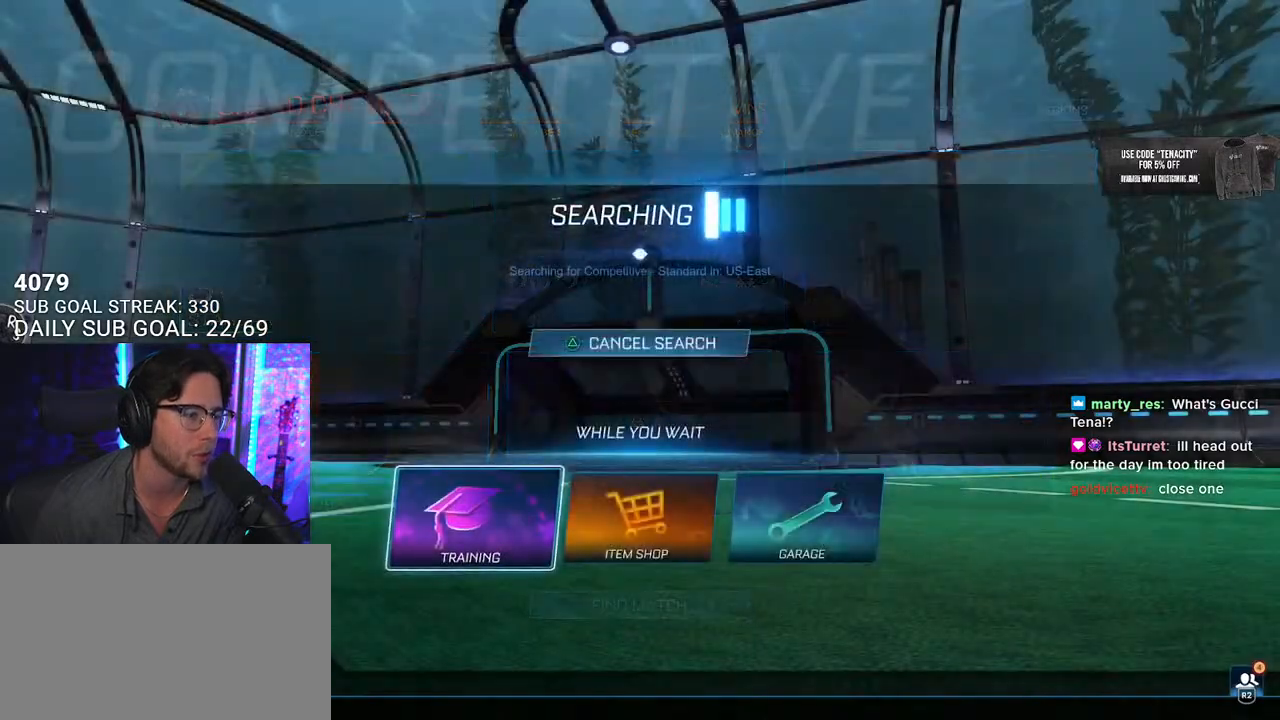
{"buttons": [], "left_stick": "center", "right_stick": "center", "button_events": [[200, "CROSS", "down"], [283, "CROSS", "up"]]}
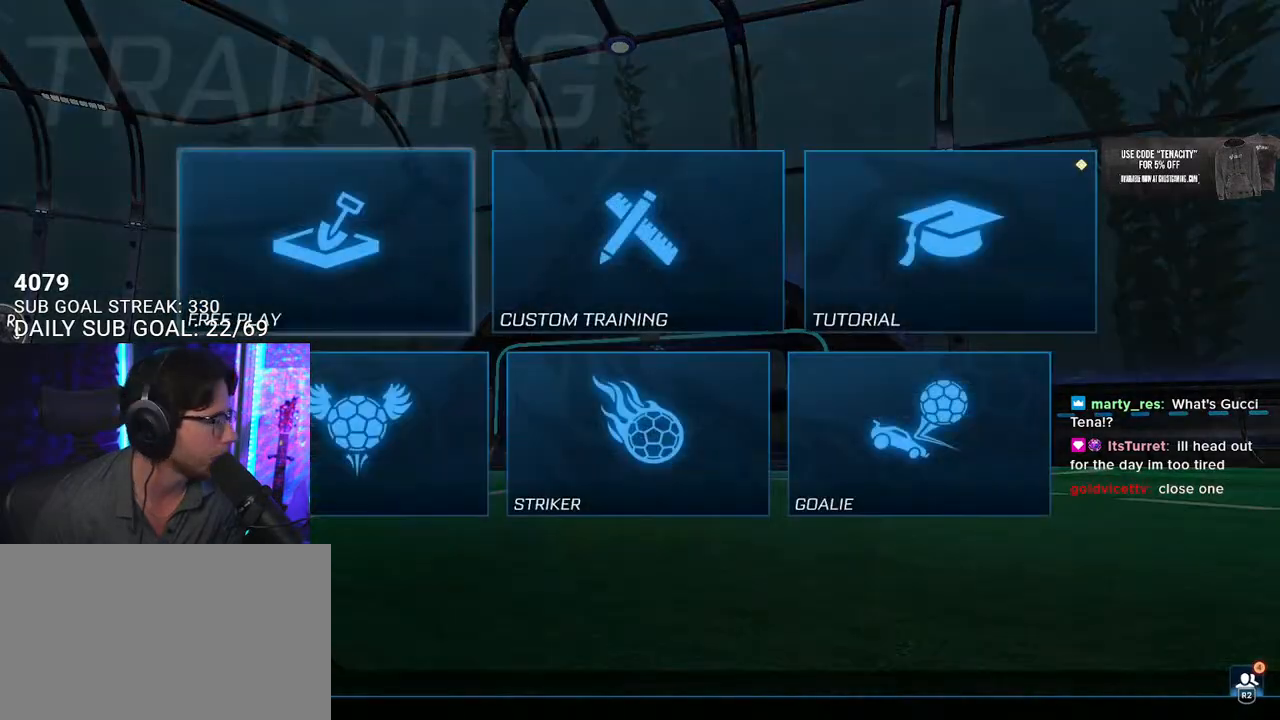
{"buttons": [], "left_stick": "center", "right_stick": "center", "button_events": [[17, "CROSS", "down"], [117, "CROSS", "up"], [167, "CROSS", "down"], [267, "CROSS", "up"]]}
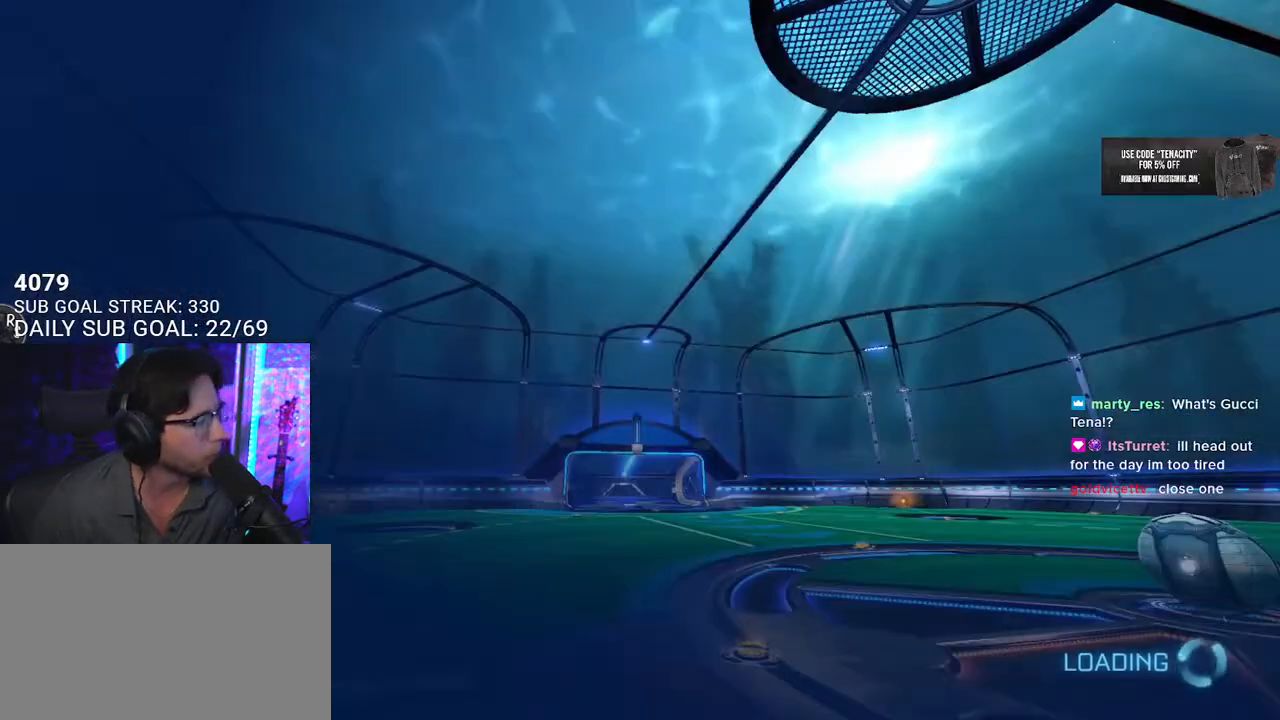
{"buttons": [], "left_stick": "center", "right_stick": "center", "button_events": []}
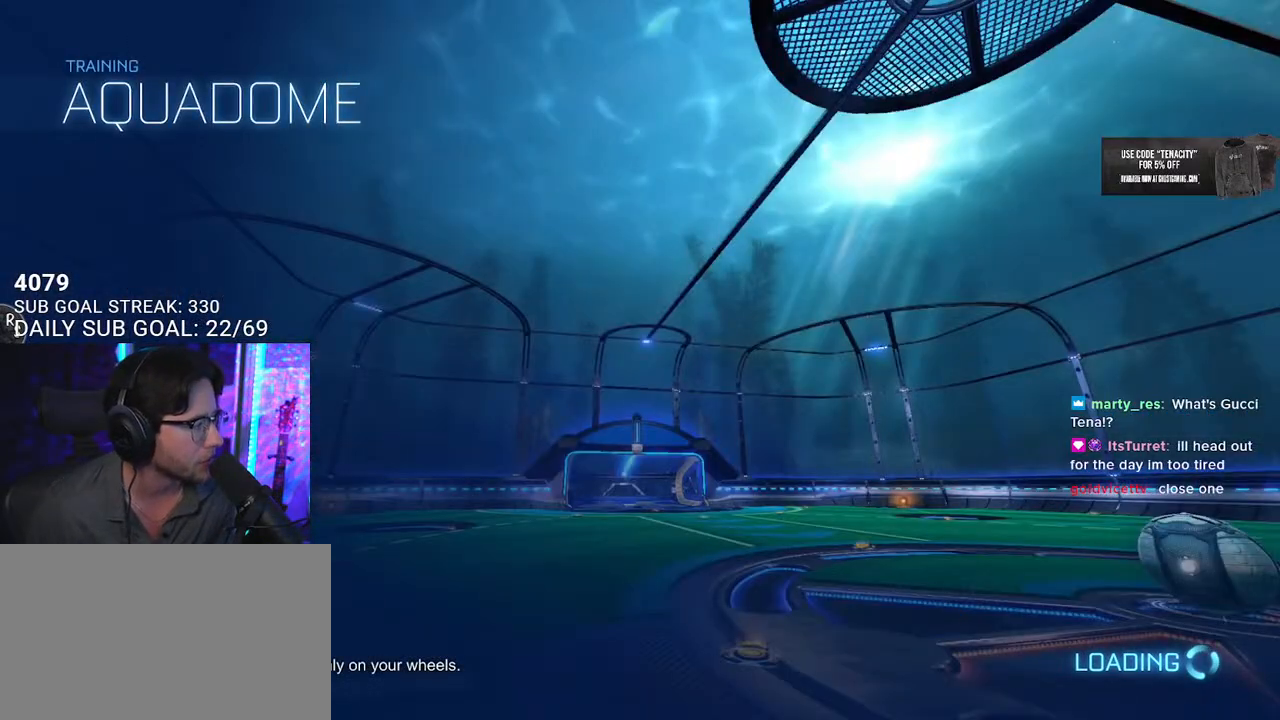
{"buttons": ["R2"], "left_stick": "right", "right_stick": "center", "button_events": [[33, "R2", "down"]]}
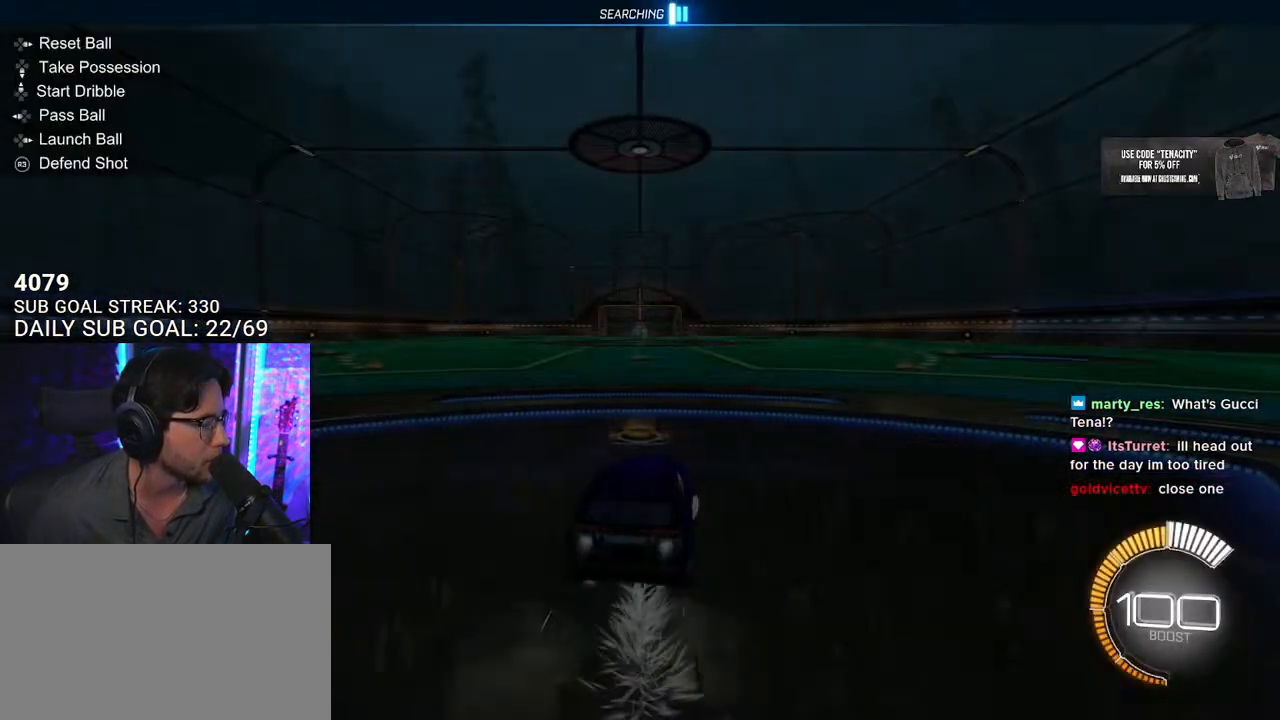
{"buttons": ["TRIANGLE", "R2"], "left_stick": "center", "right_stick": "center", "button_events": [[400, "TRIANGLE", "down"]]}
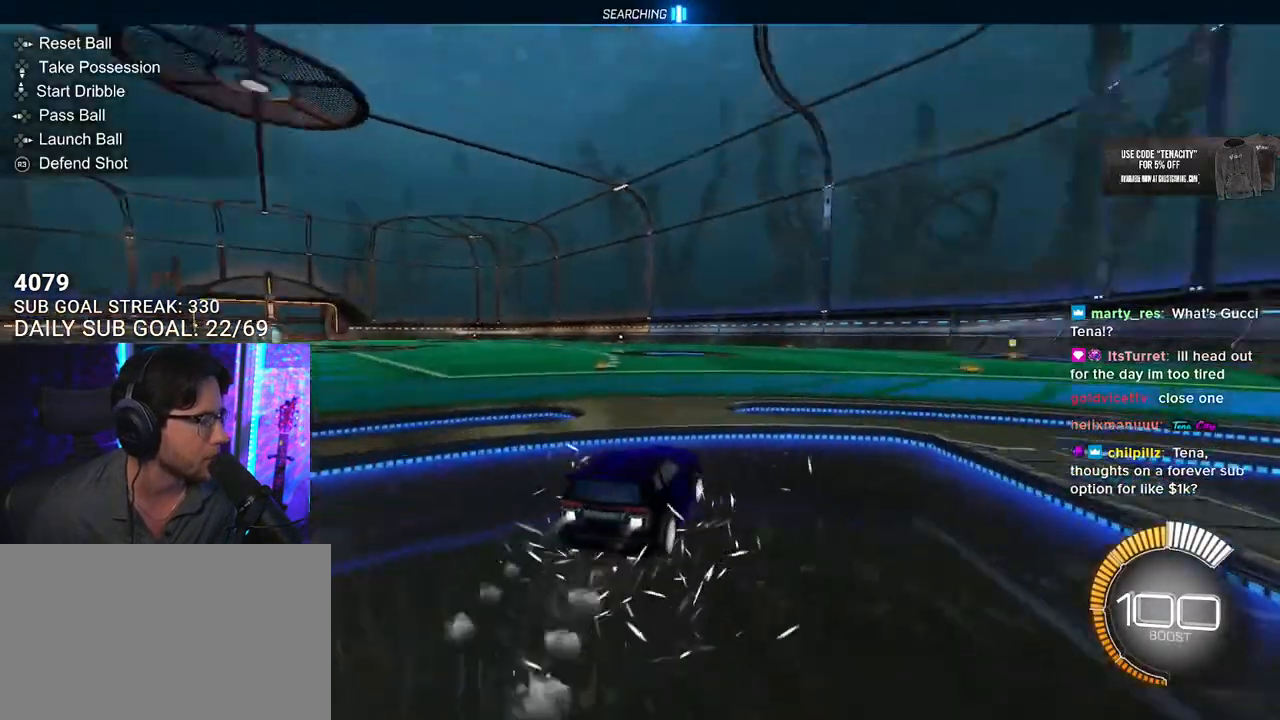
{"buttons": ["R2"], "left_stick": "center", "right_stick": "center", "button_events": [[50, "DPAD_DOWN", "down"], [50, "TRIANGLE", "up"], [117, "DPAD_DOWN", "up"]]}
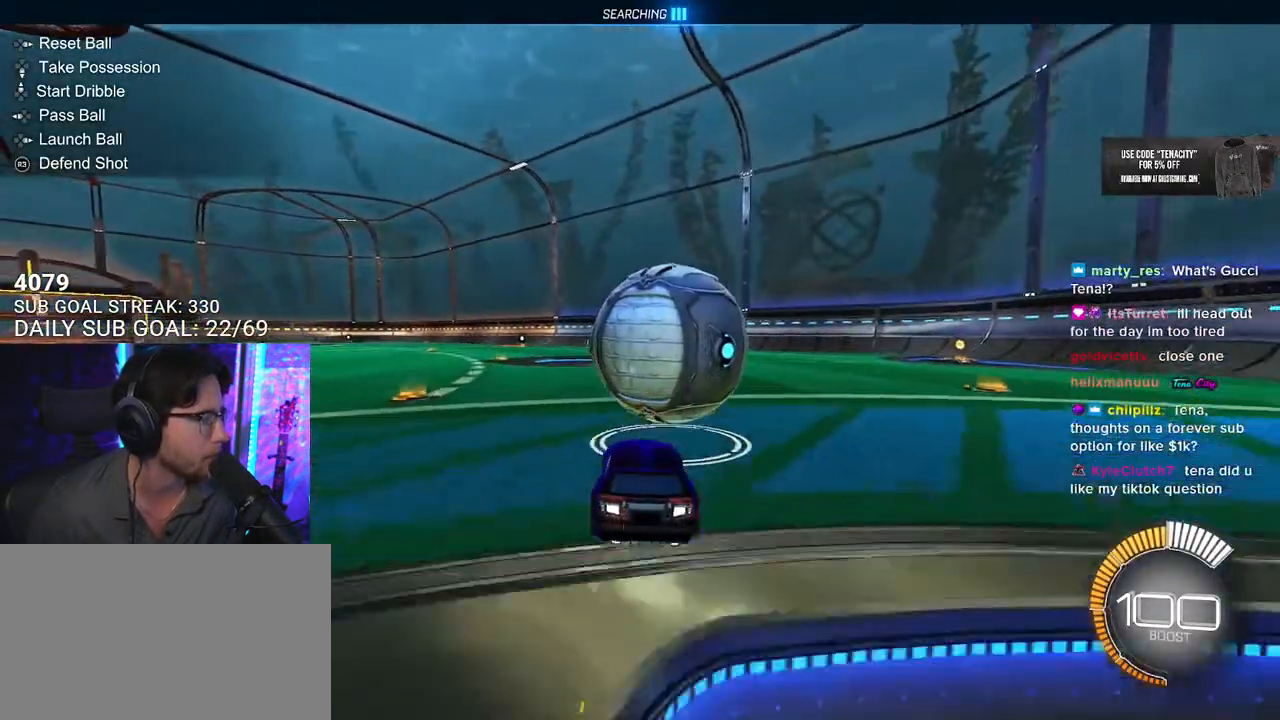
{"buttons": ["CROSS", "L2", "R2"], "left_stick": "up-right", "right_stick": "center", "button_events": [[100, "TRIANGLE", "down"], [183, "TRIANGLE", "up"], [333, "CROSS", "down"], [400, "L2", "down"], [417, "CROSS", "up"], [467, "CROSS", "down"]]}
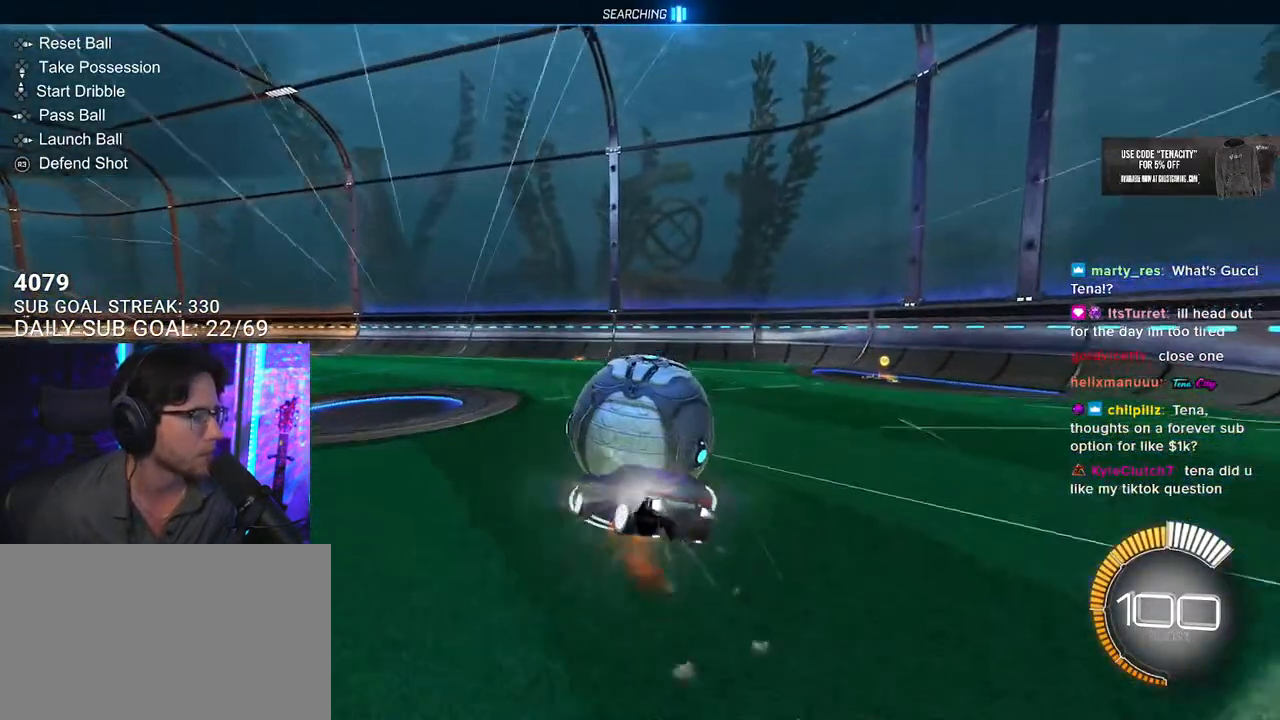
{"buttons": ["R2", "L3"], "left_stick": "up-left", "right_stick": "center", "button_events": [[50, "L2", "up"], [50, "L3", "down"], [50, "TRIANGLE", "down"], [83, "CROSS", "up"], [200, "TRIANGLE", "up"]]}
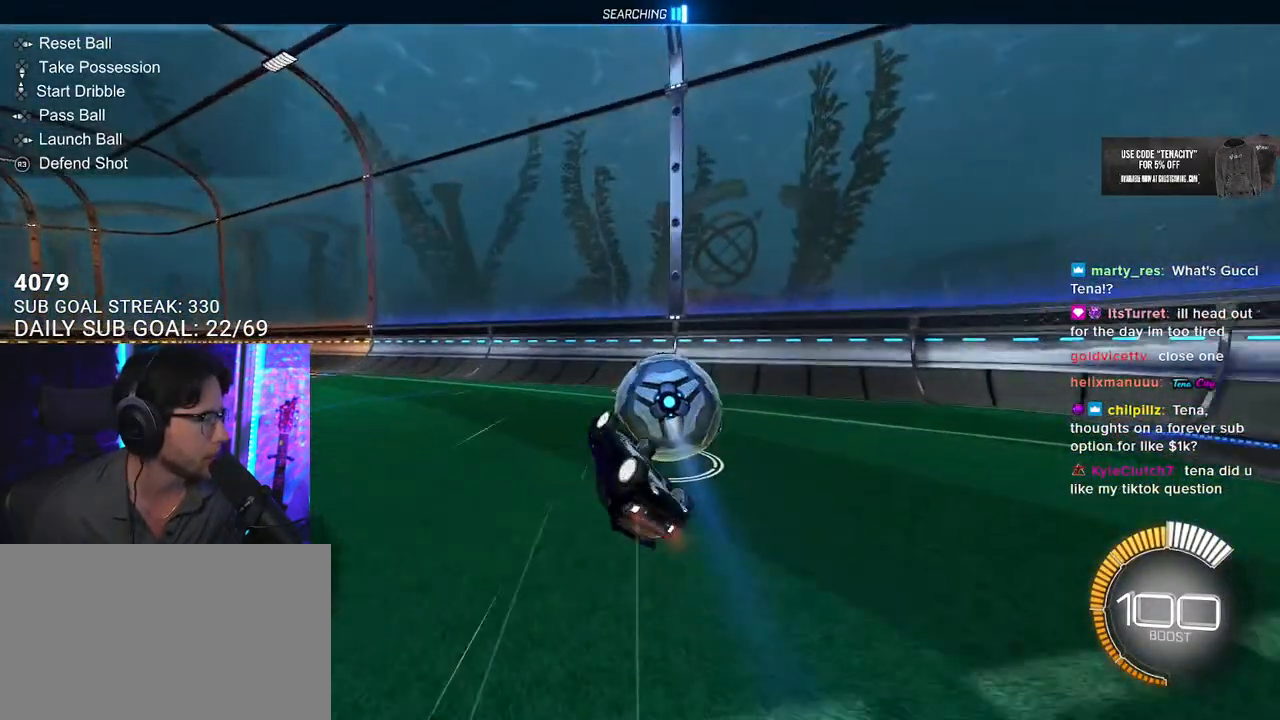
{"buttons": ["L2"], "left_stick": "right", "right_stick": "center", "button_events": [[217, "L3", "up"], [417, "R2", "up"], [450, "L2", "down"]]}
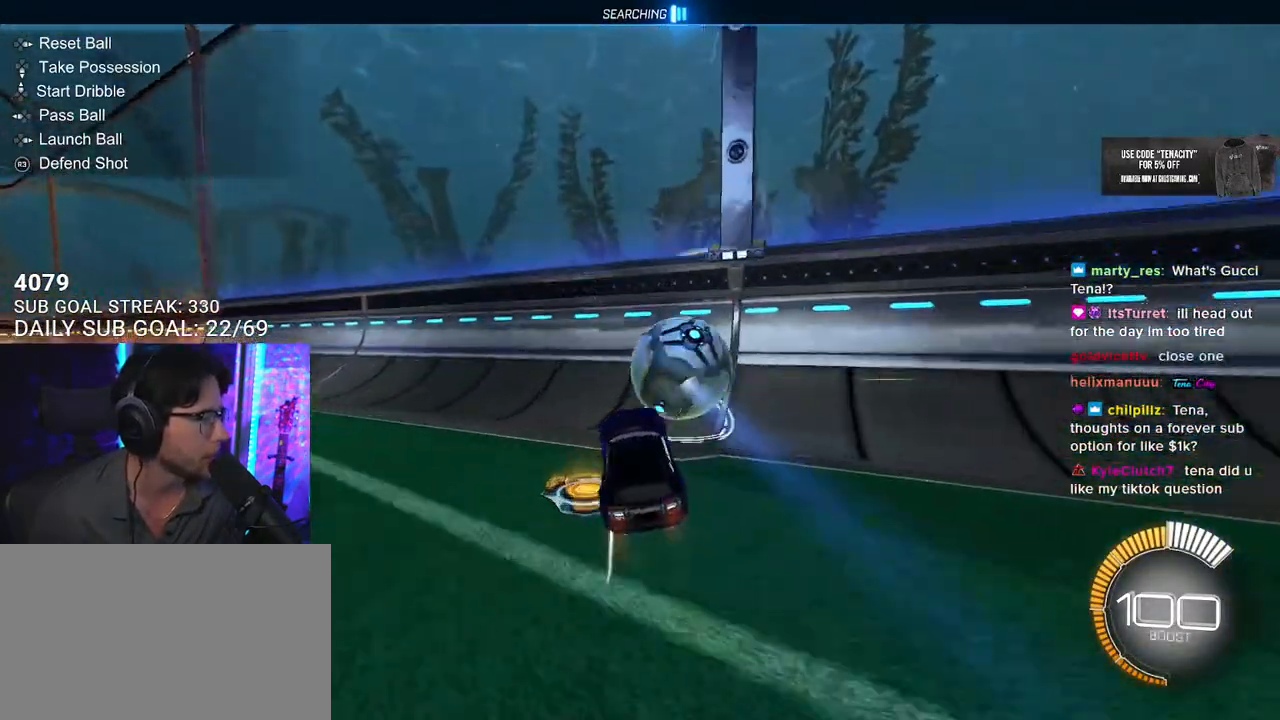
{"buttons": ["R2"], "left_stick": "center", "right_stick": "center", "button_events": [[183, "R2", "down"], [317, "L2", "up"]]}
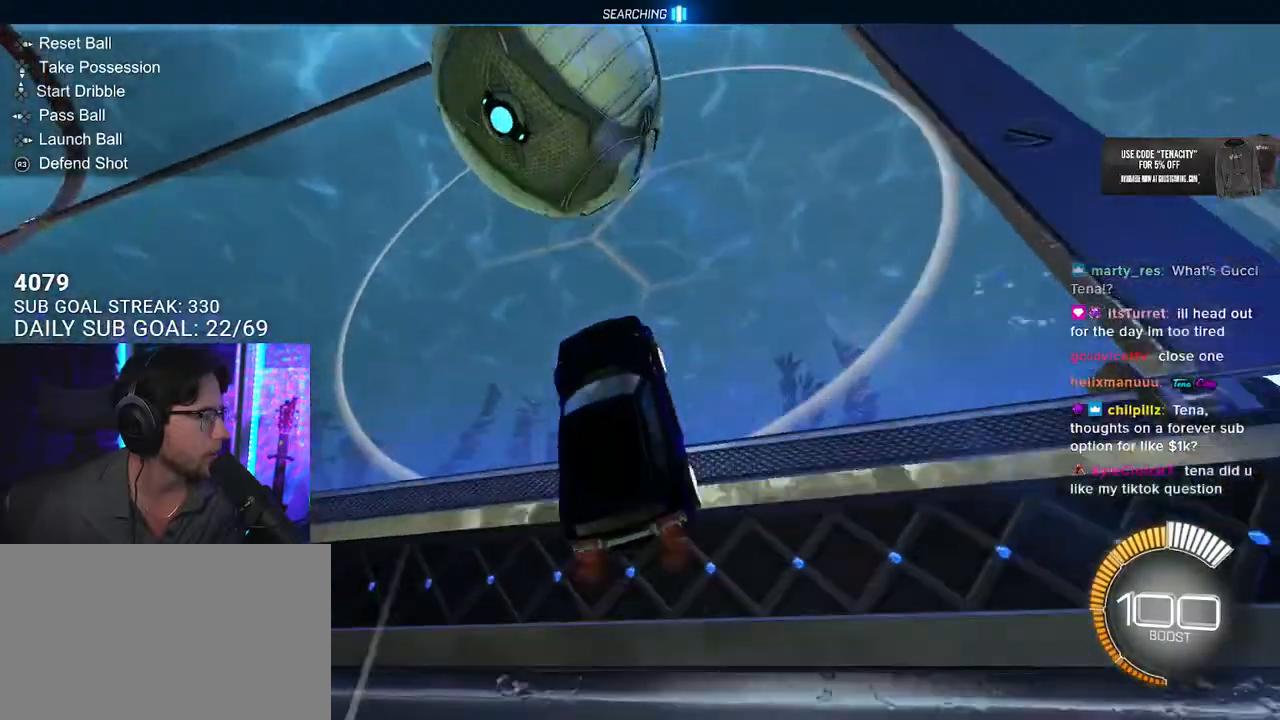
{"buttons": ["R2"], "left_stick": "left", "right_stick": "center", "button_events": [[83, "TRIANGLE", "down"], [233, "TRIANGLE", "up"]]}
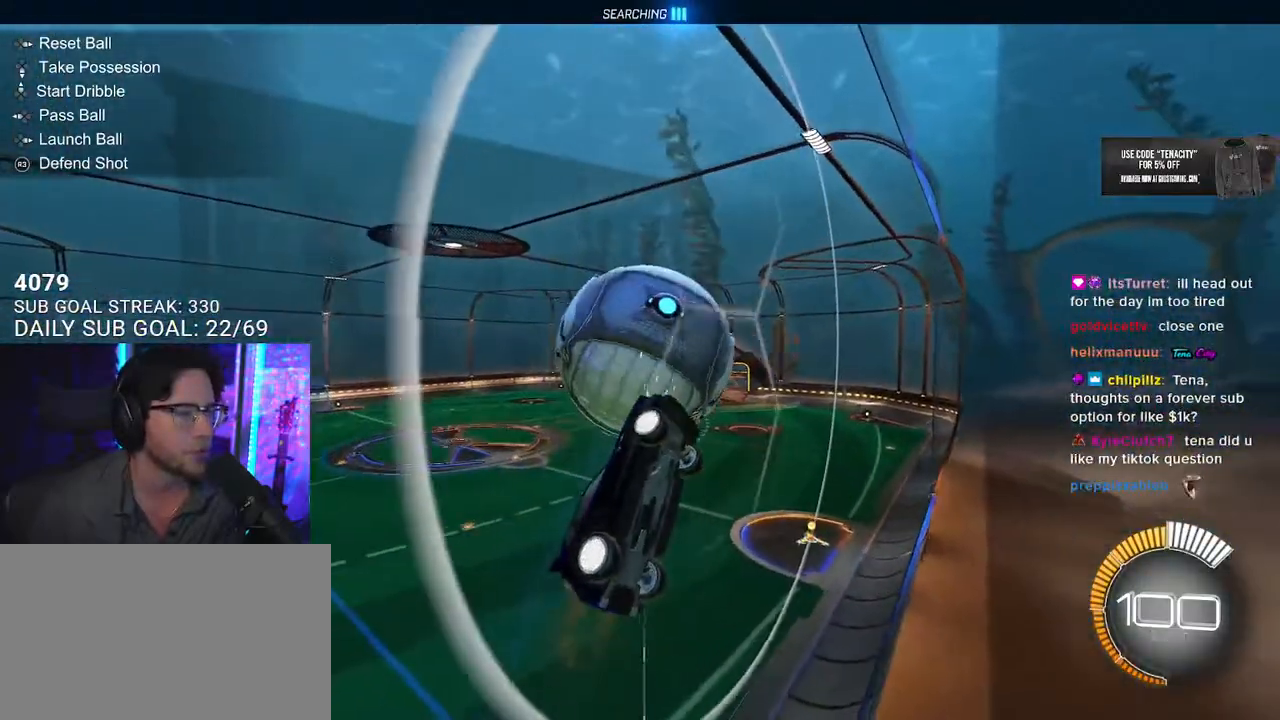
{"buttons": ["CROSS", "R2"], "left_stick": "left", "right_stick": "center", "button_events": [[67, "R2", "up"], [167, "R2", "down"], [483, "CROSS", "down"]]}
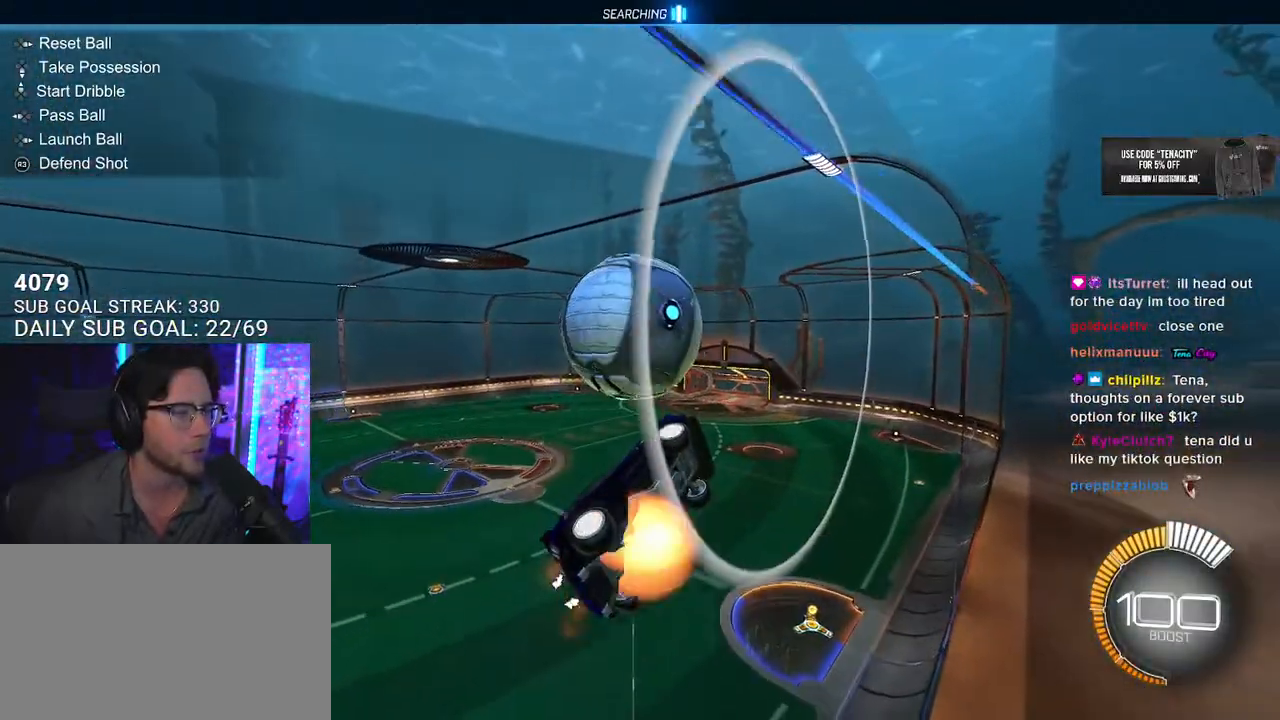
{"buttons": ["R2"], "left_stick": "down-right", "right_stick": "center", "button_events": [[133, "CROSS", "up"], [133, "L3", "down"], [467, "L3", "up"]]}
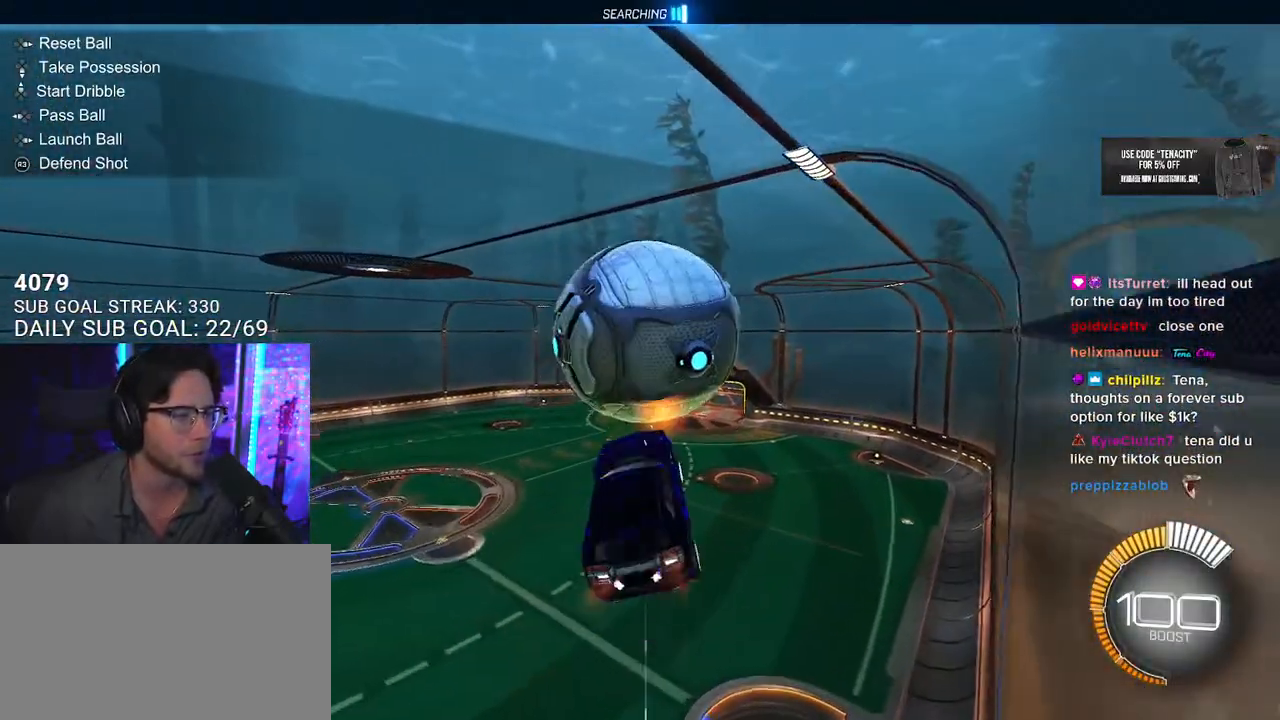
{"buttons": ["R2"], "left_stick": "down-left", "right_stick": "center", "button_events": [[150, "L2", "down"], [267, "L2", "up"]]}
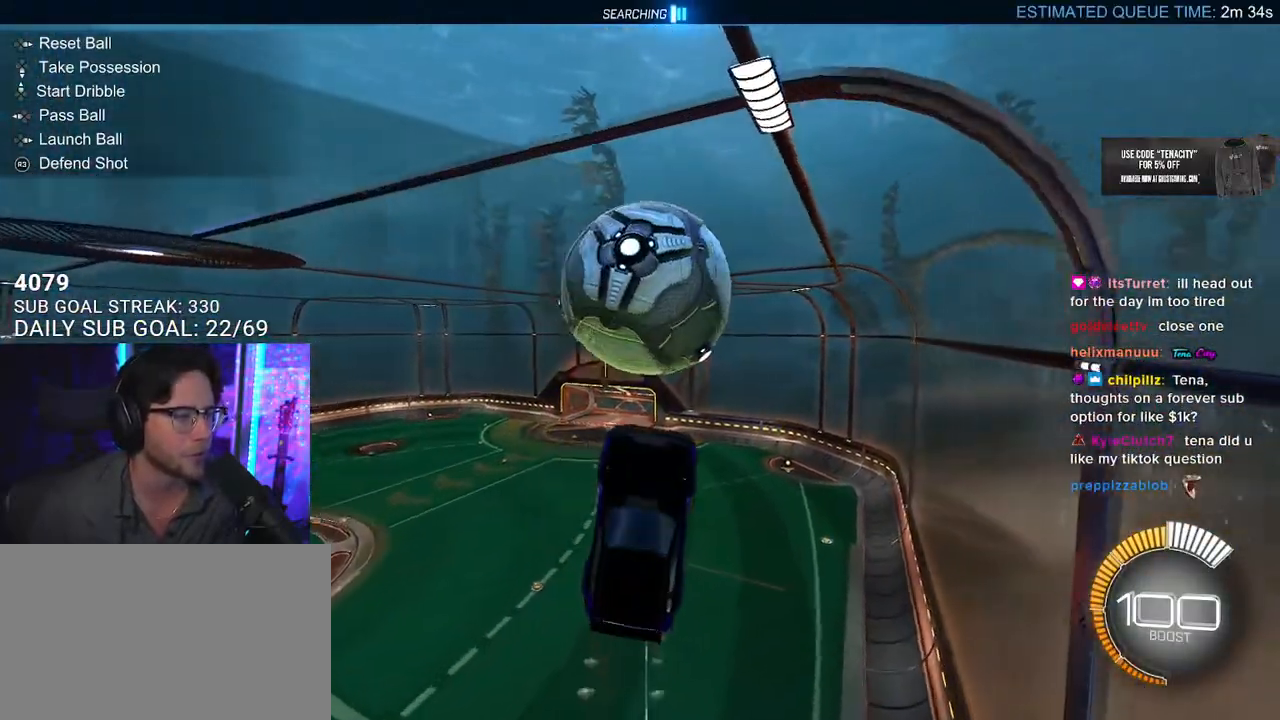
{"buttons": ["CROSS", "R2"], "left_stick": "down", "right_stick": "center", "button_events": [[500, "CROSS", "down"]]}
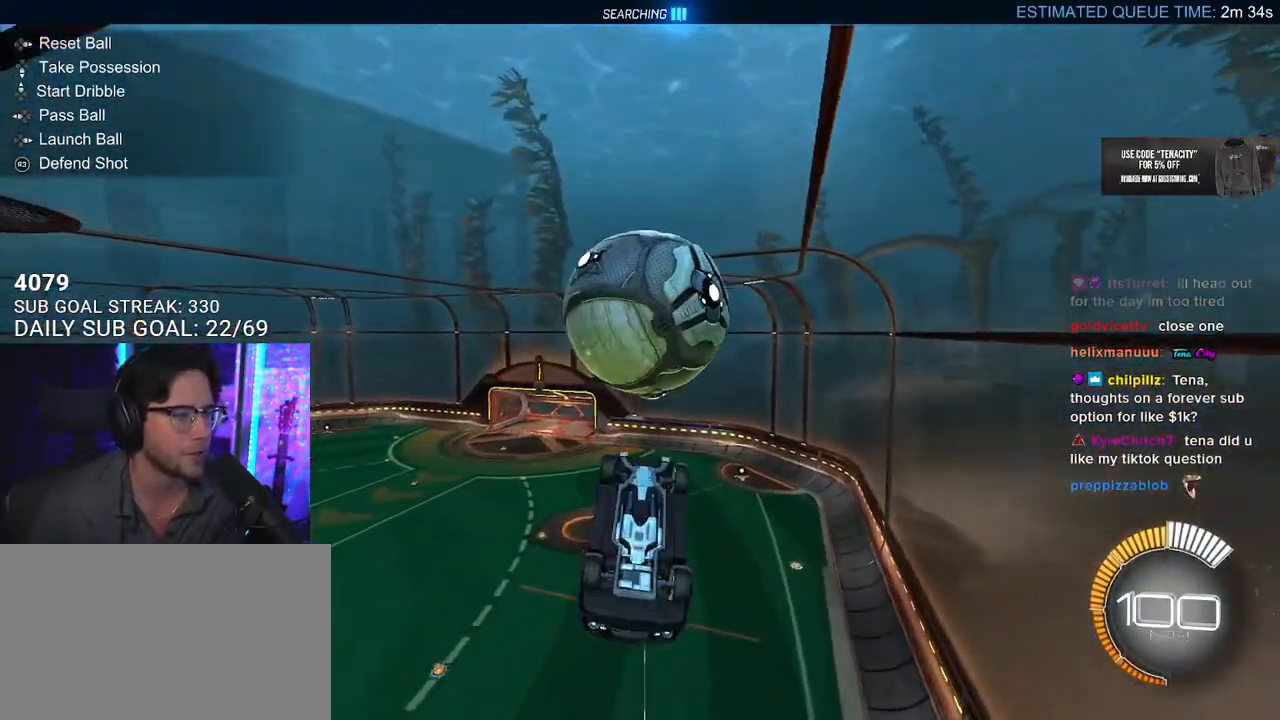
{"buttons": ["R2"], "left_stick": "up", "right_stick": "center", "button_events": [[100, "SQUARE", "down"], [200, "CROSS", "up"], [483, "SQUARE", "up"]]}
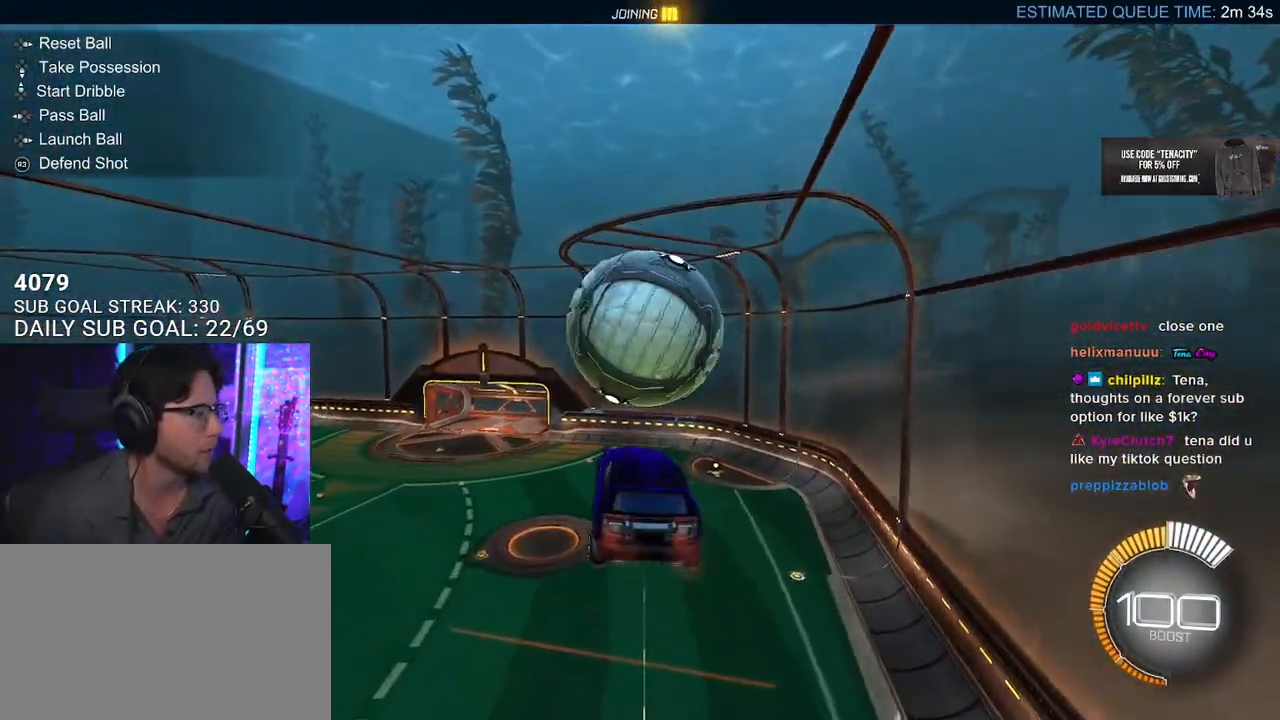
{"buttons": ["R2", "L3"], "left_stick": "left", "right_stick": "center", "button_events": [[350, "L3", "down"]]}
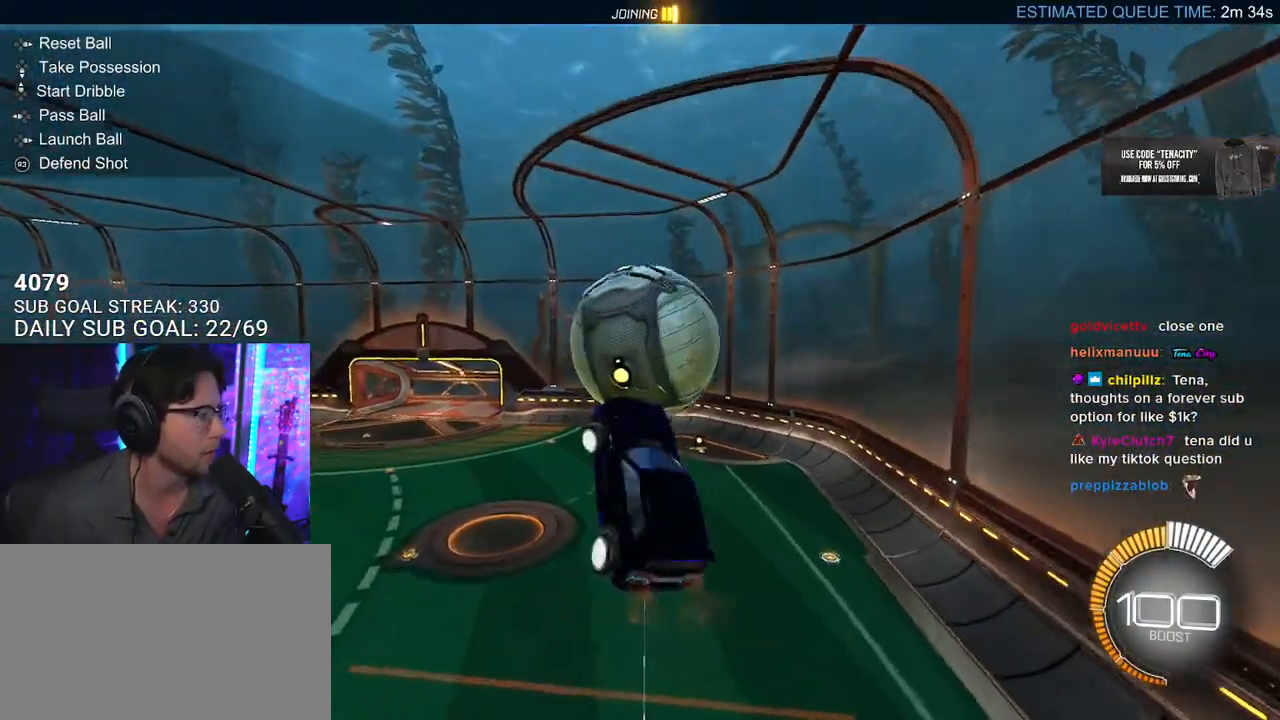
{"buttons": ["SQUARE", "L3"], "left_stick": "left", "right_stick": "center", "button_events": [[33, "R2", "up"], [167, "L3", "up"], [267, "L3", "down"], [400, "L3", "up"], [483, "SQUARE", "down"], [500, "L3", "down"]]}
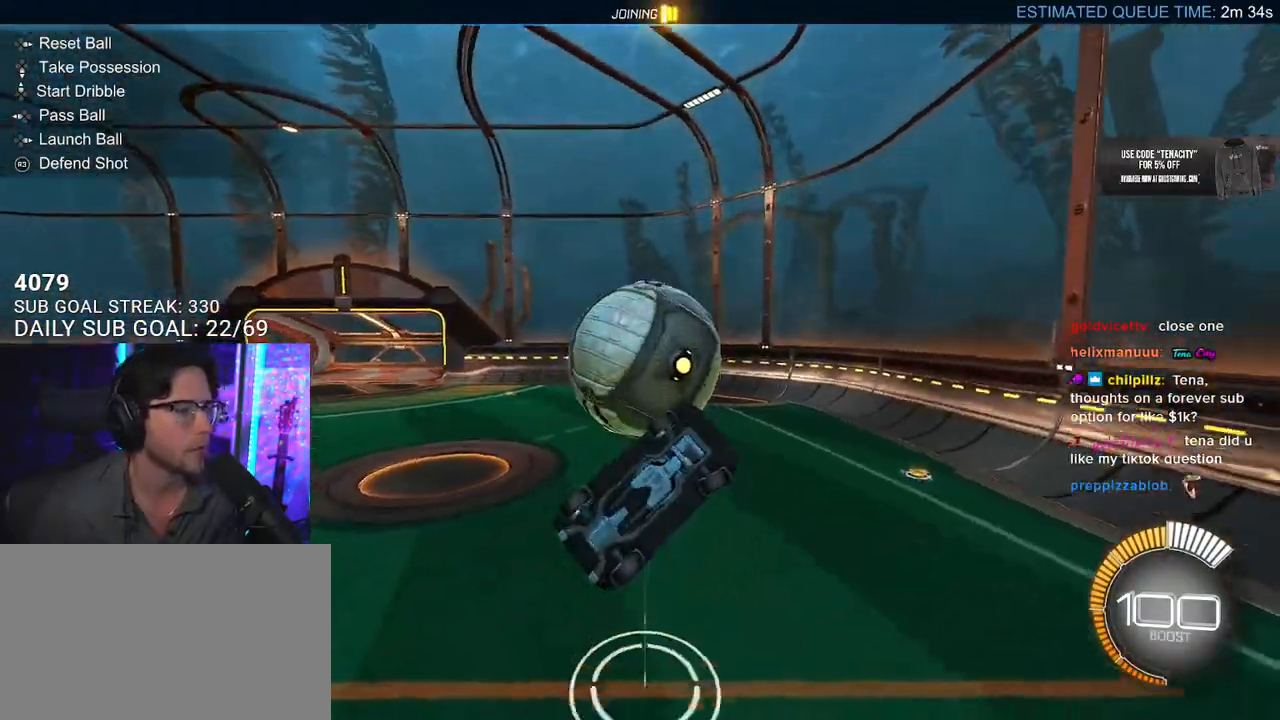
{"buttons": [], "left_stick": "down-left", "right_stick": "center"}
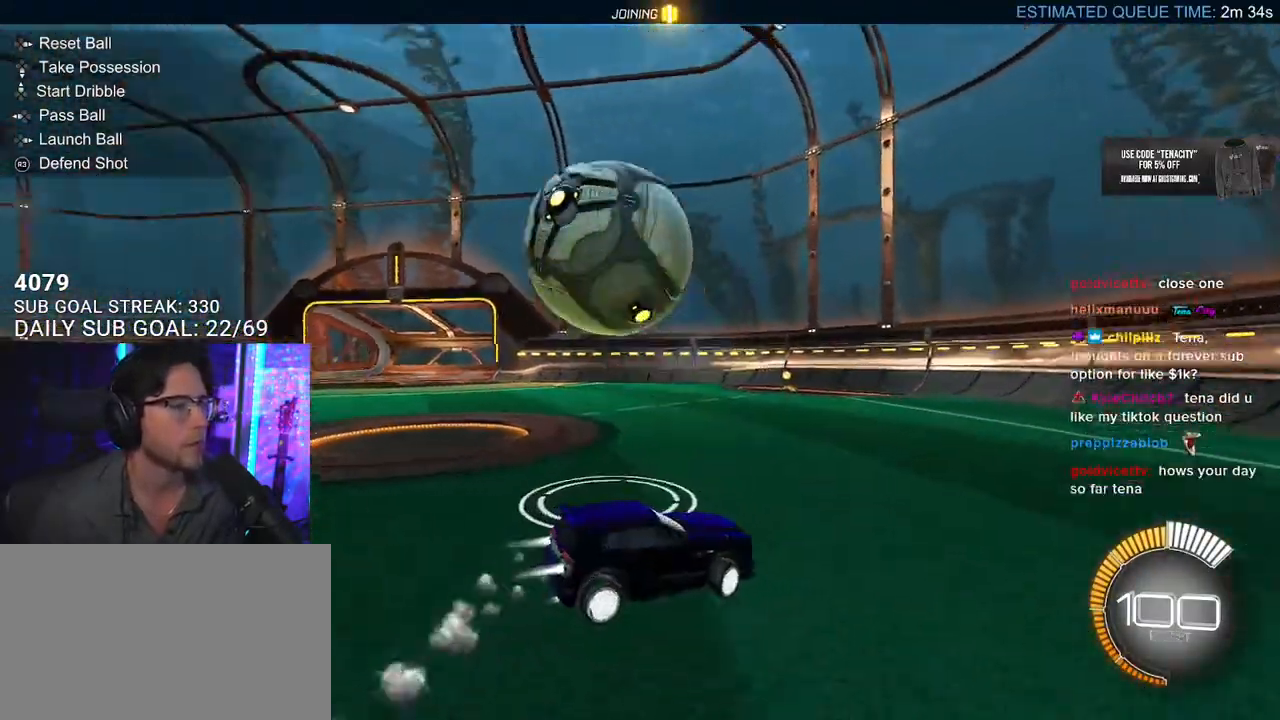
{"buttons": ["R2"], "left_stick": "center", "right_stick": "center"}
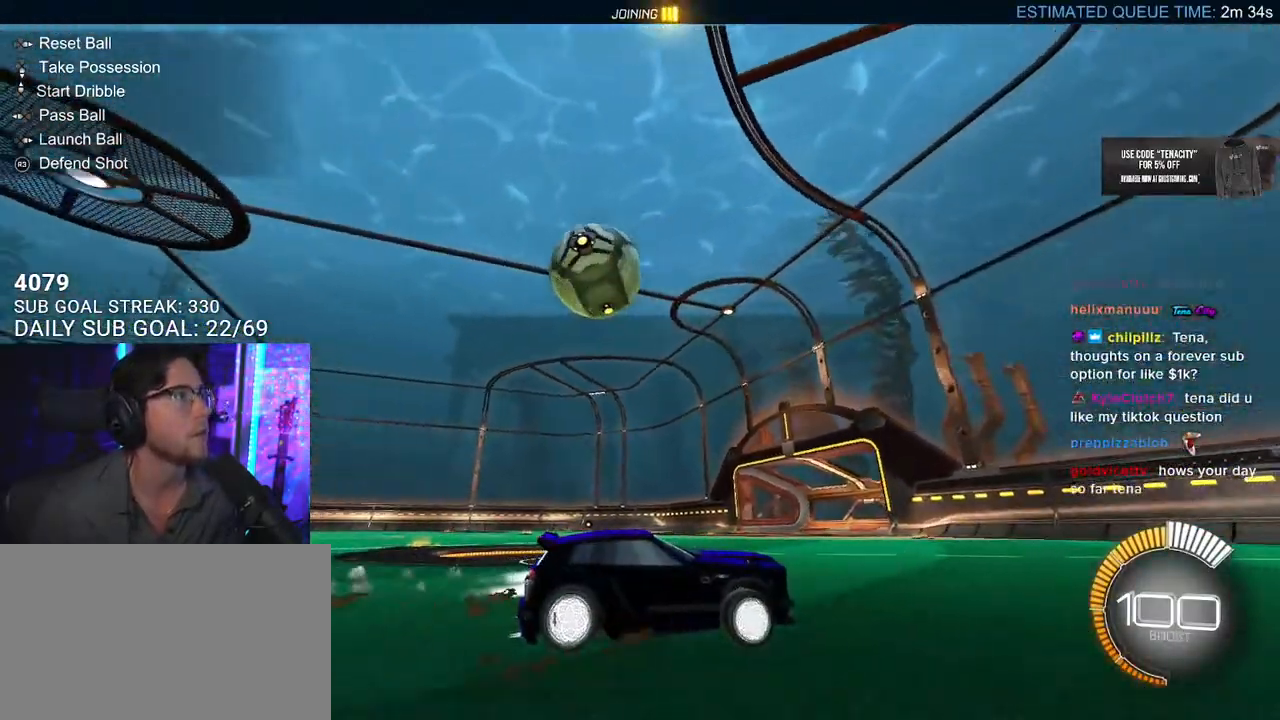
{"buttons": ["R2"], "left_stick": "center", "right_stick": "center", "button_events": []}